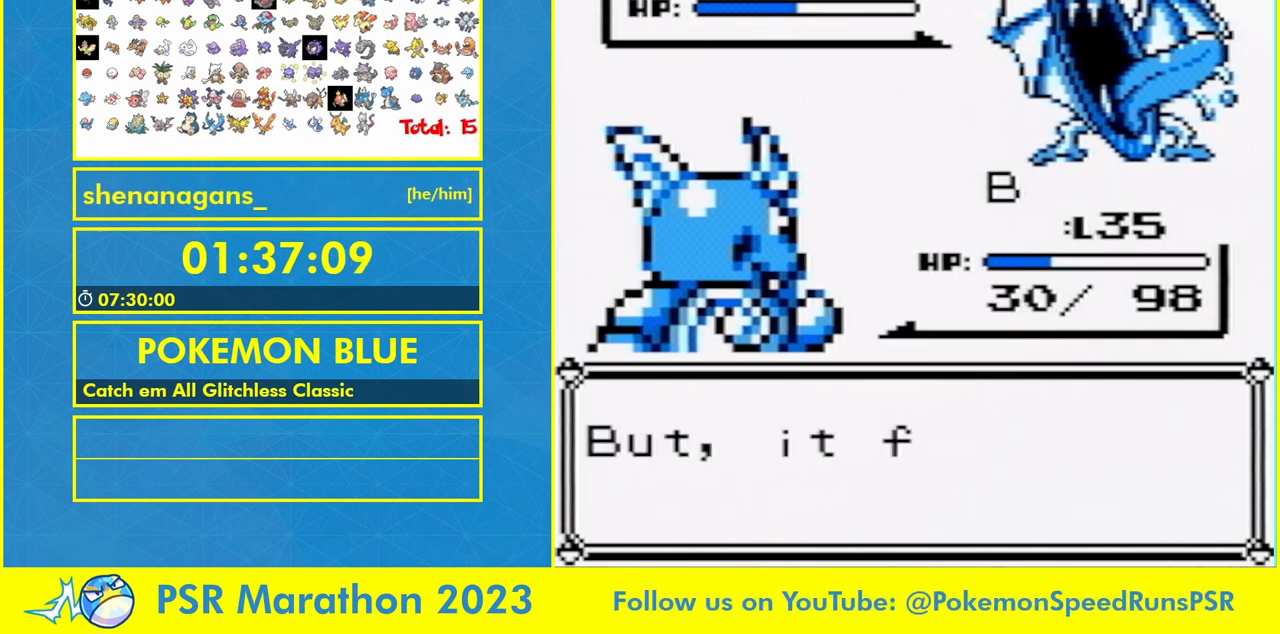
Gameplay with a controller (Nintendo layout); each line is a JSON object with the inputs held at the frame after it. "events" lists button and stick changes between this image and that frame as [ms after this image, input, new state], when the widget could be followed in between. Not read: L3 R3 SELECT START.
{"buttons": ["A"], "events": [[233, "A", "down"], [367, "A", "up"], [467, "A", "down"]]}
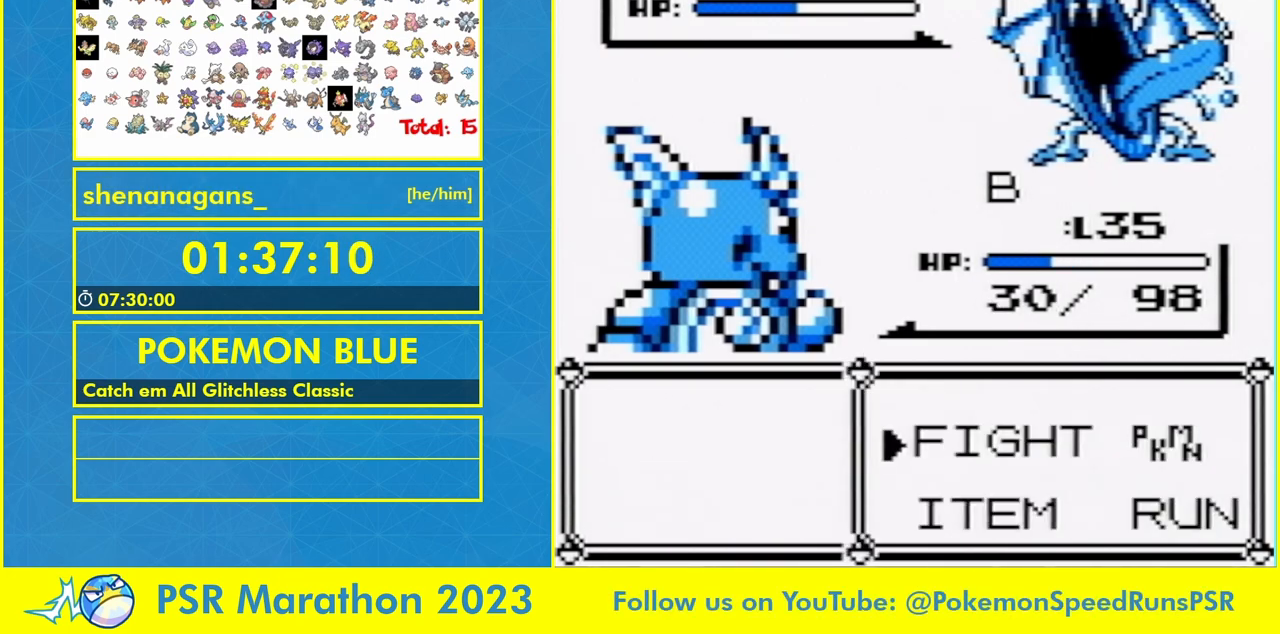
{"buttons": [], "events": [[33, "A", "up"], [167, "A", "down"], [267, "A", "up"]]}
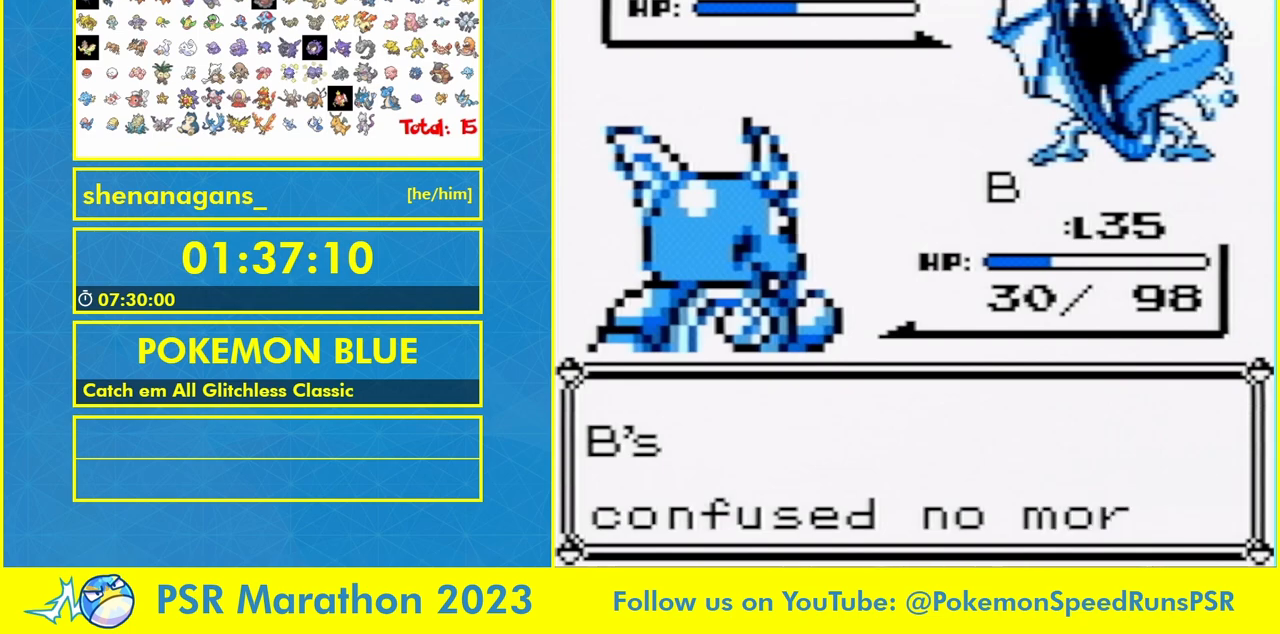
{"buttons": ["A"], "events": [[100, "A", "down"], [233, "A", "up"], [467, "A", "down"]]}
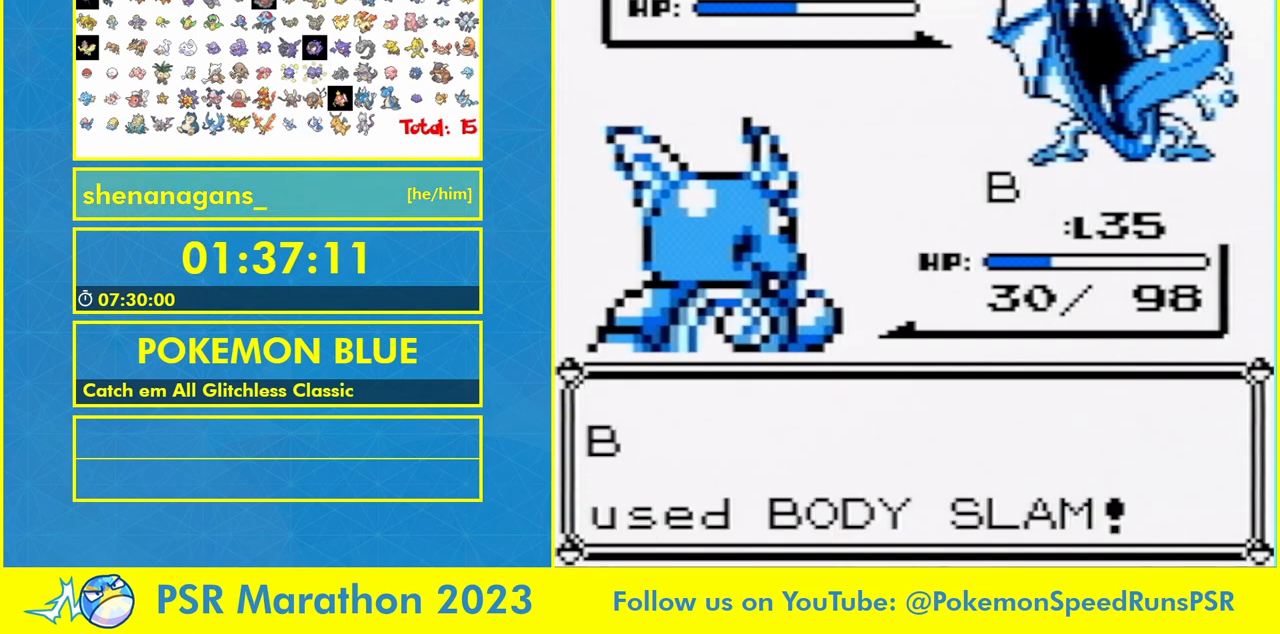
{"buttons": [], "events": [[100, "A", "up"], [233, "A", "down"], [367, "A", "up"]]}
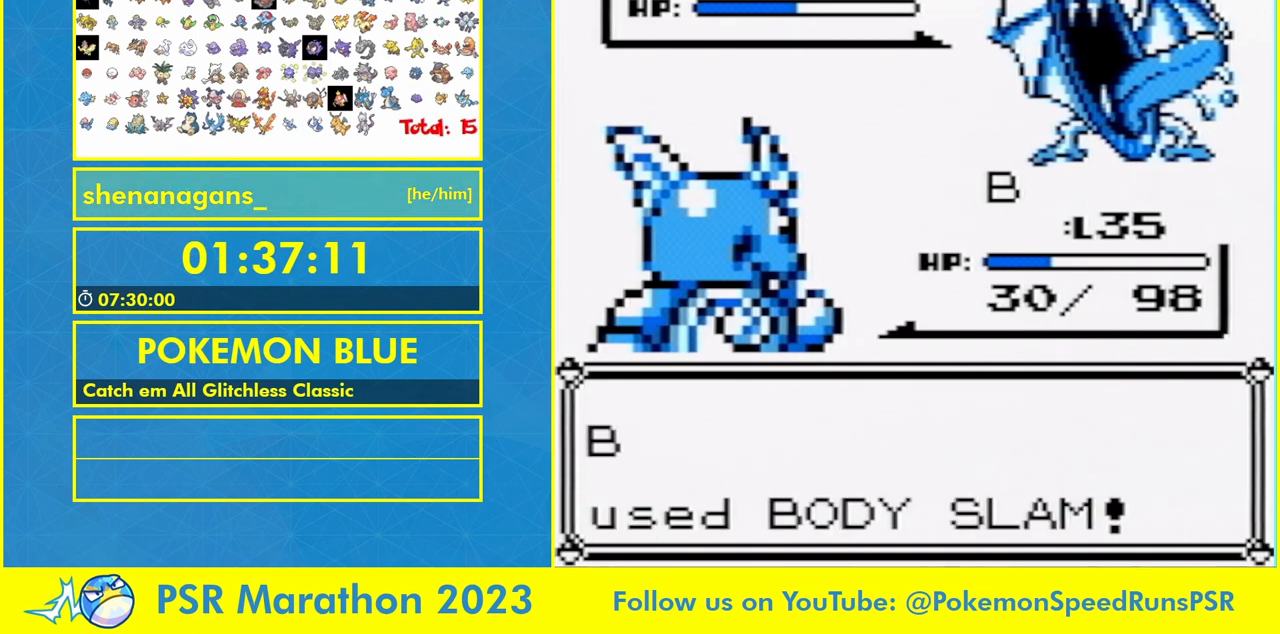
{"buttons": [], "events": [[33, "A", "down"], [167, "A", "up"]]}
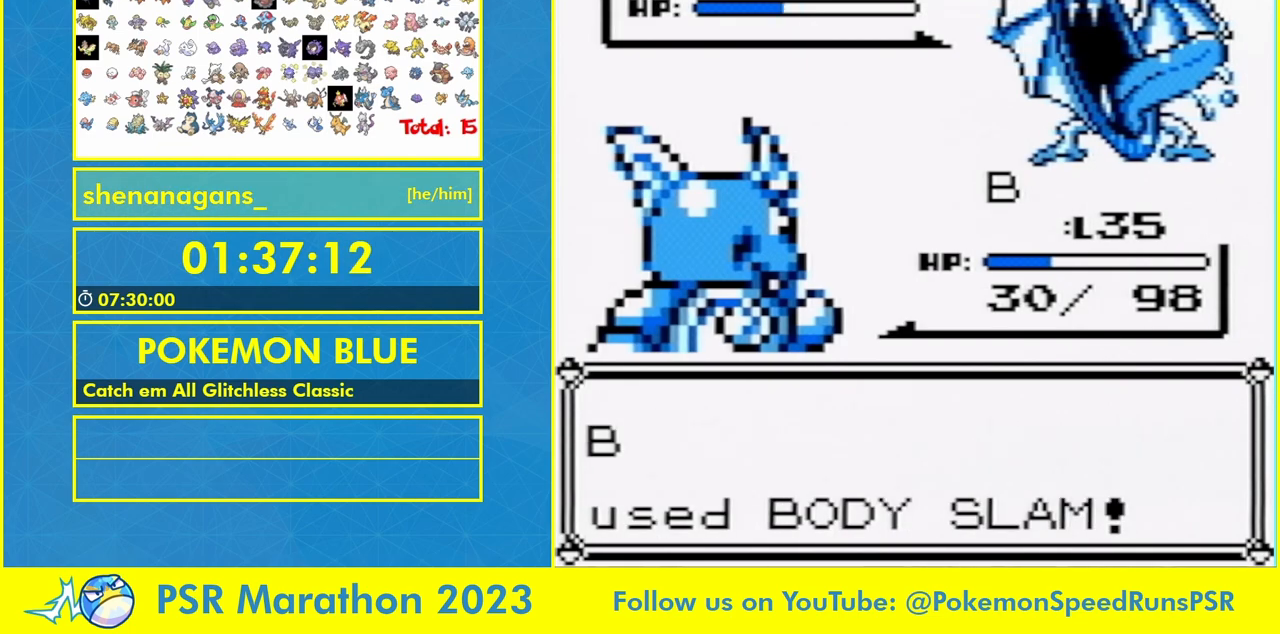
{"buttons": [], "events": []}
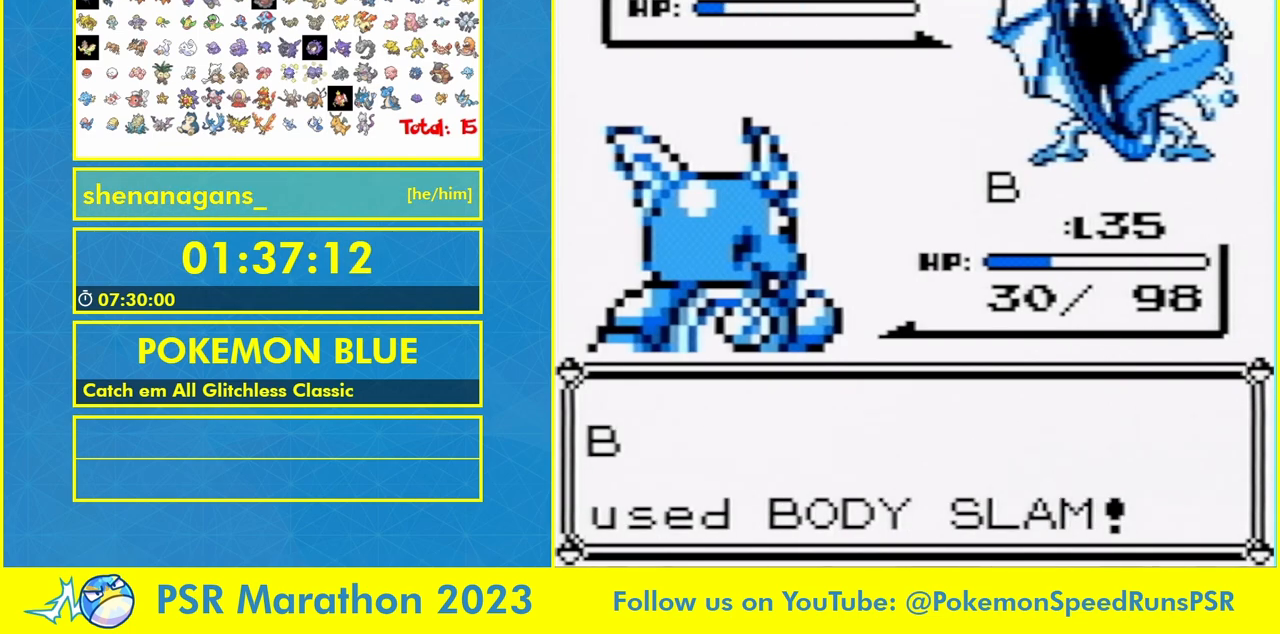
{"buttons": ["B"], "events": [[233, "B", "down"], [367, "B", "up"], [467, "B", "down"]]}
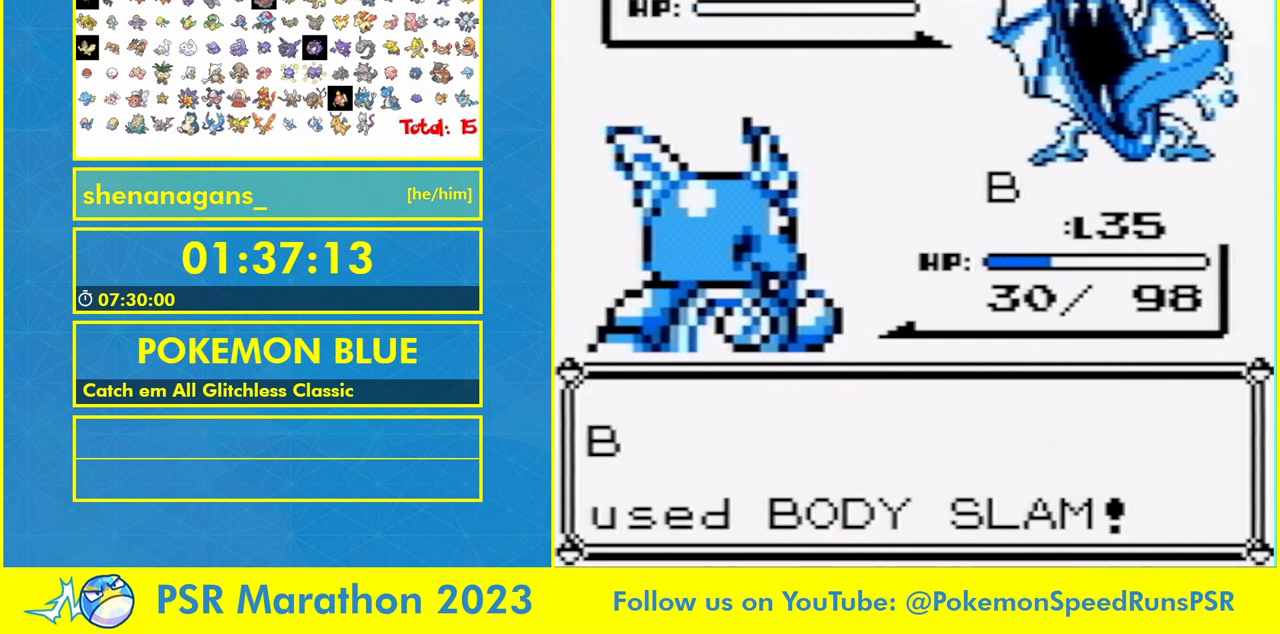
{"buttons": [], "events": [[67, "B", "up"], [167, "B", "down"], [267, "B", "up"], [367, "B", "down"], [433, "B", "up"]]}
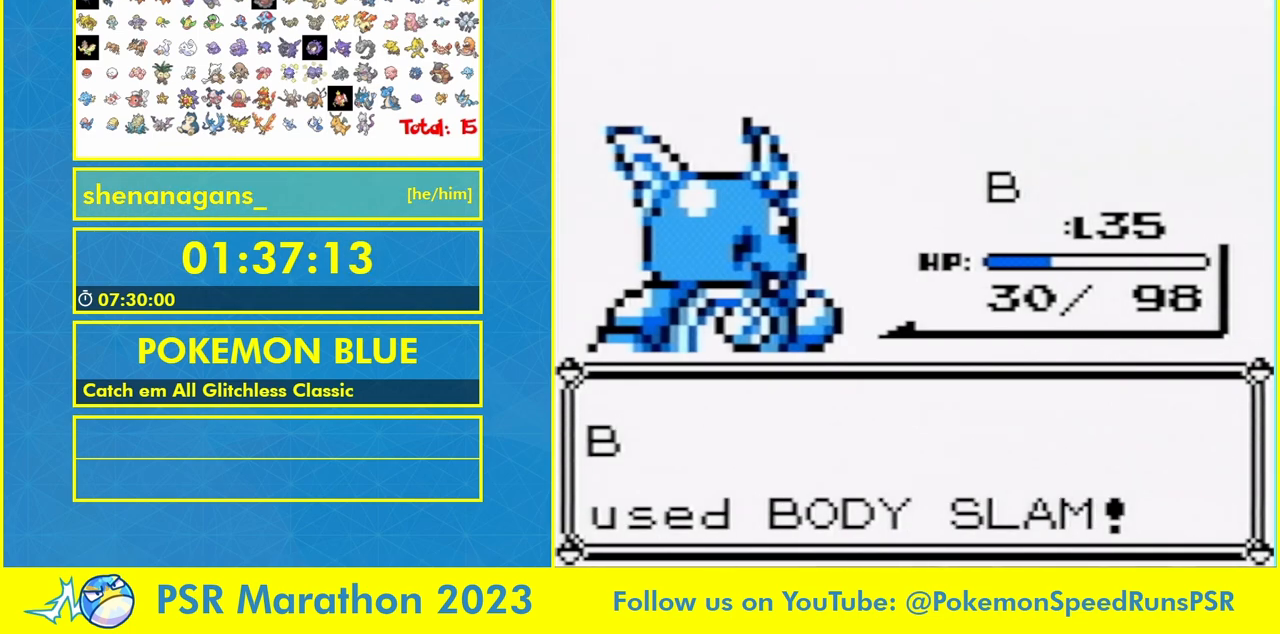
{"buttons": [], "events": [[133, "B", "down"], [200, "B", "up"], [333, "B", "down"], [467, "B", "up"]]}
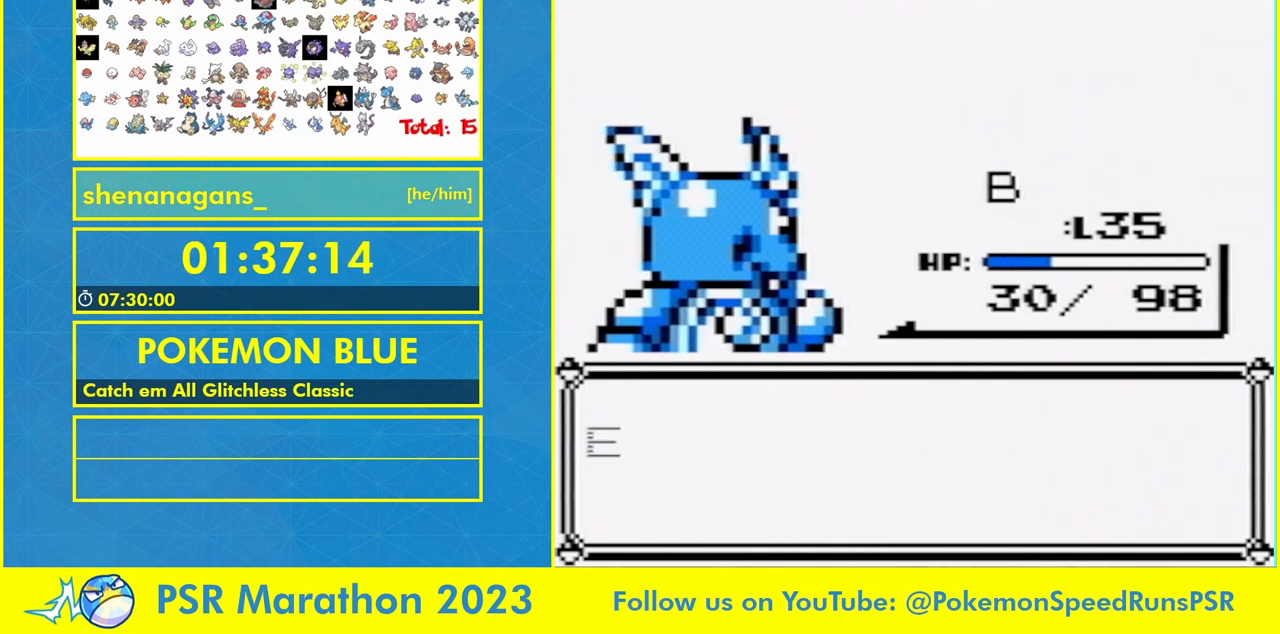
{"buttons": ["B"], "events": [[33, "B", "down"], [133, "B", "up"], [200, "B", "down"], [333, "B", "up"], [467, "B", "down"]]}
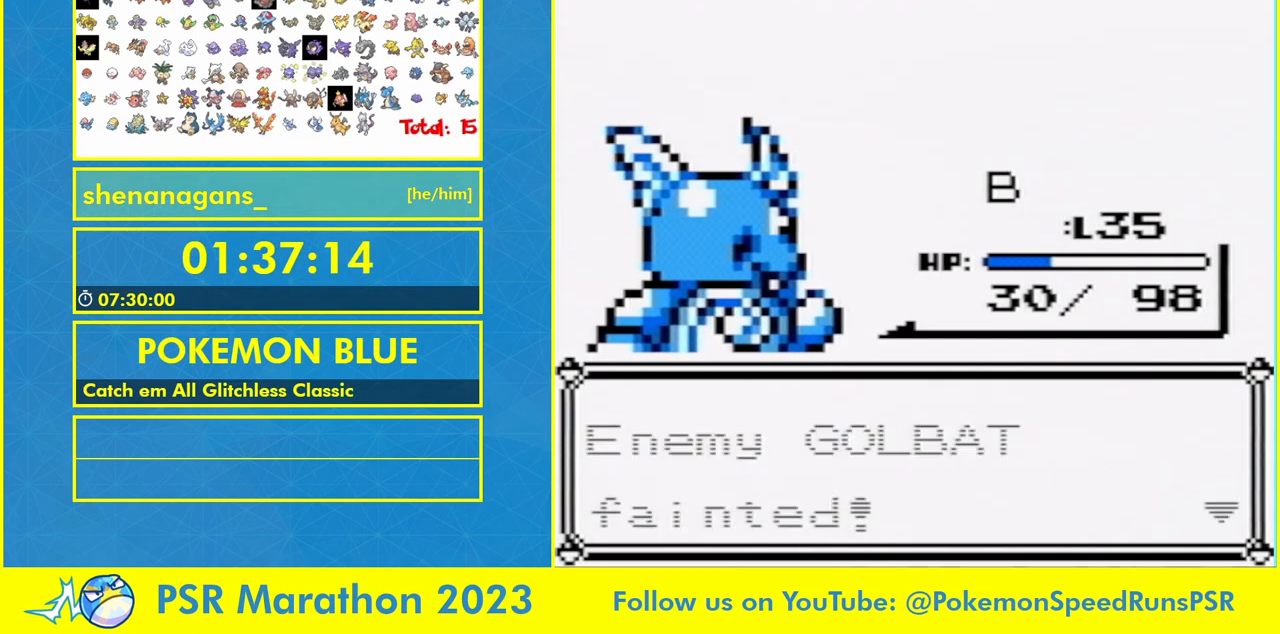
{"buttons": [], "events": [[67, "B", "up"], [167, "B", "down"], [233, "B", "up"], [367, "B", "down"], [467, "B", "up"]]}
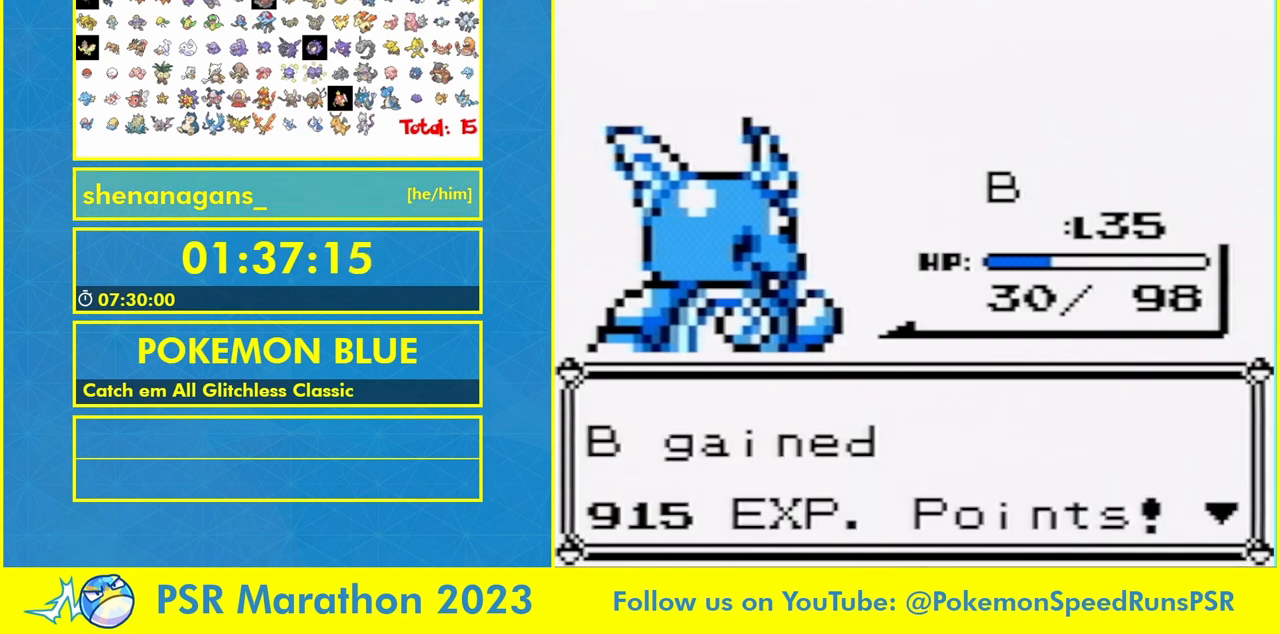
{"buttons": [], "events": [[100, "B", "down"], [200, "B", "up"], [333, "B", "down"], [400, "B", "up"]]}
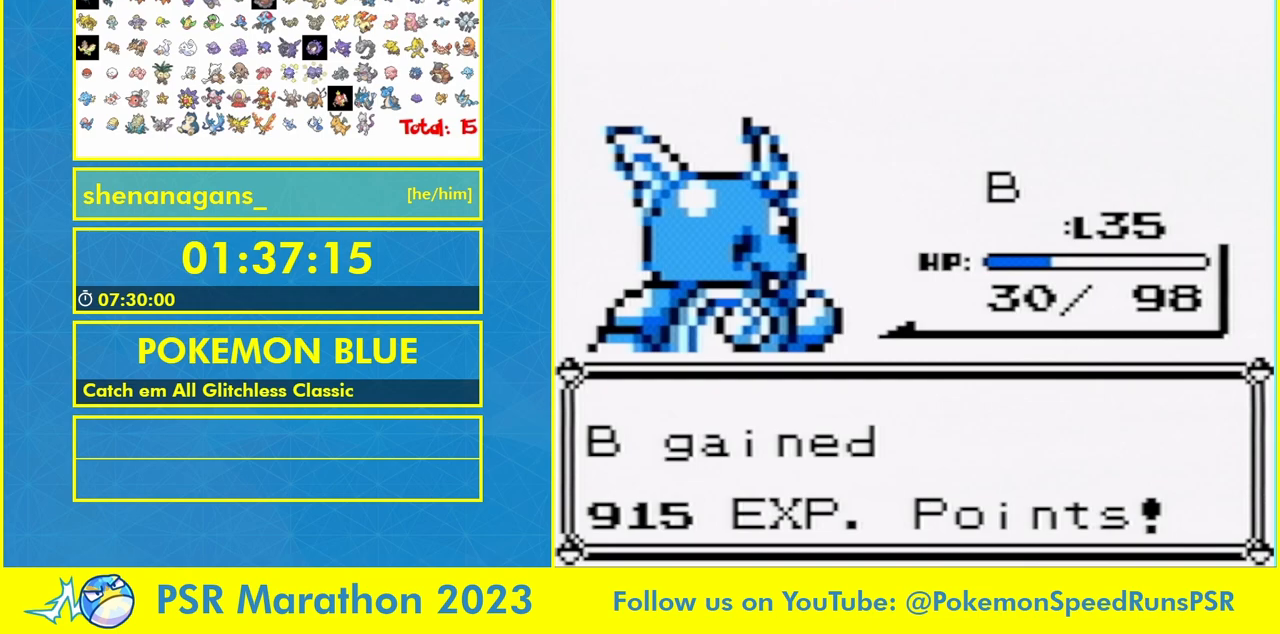
{"buttons": ["A"], "events": [[67, "B", "down"], [200, "B", "up"], [300, "A", "down"], [400, "A", "up"], [500, "A", "down"]]}
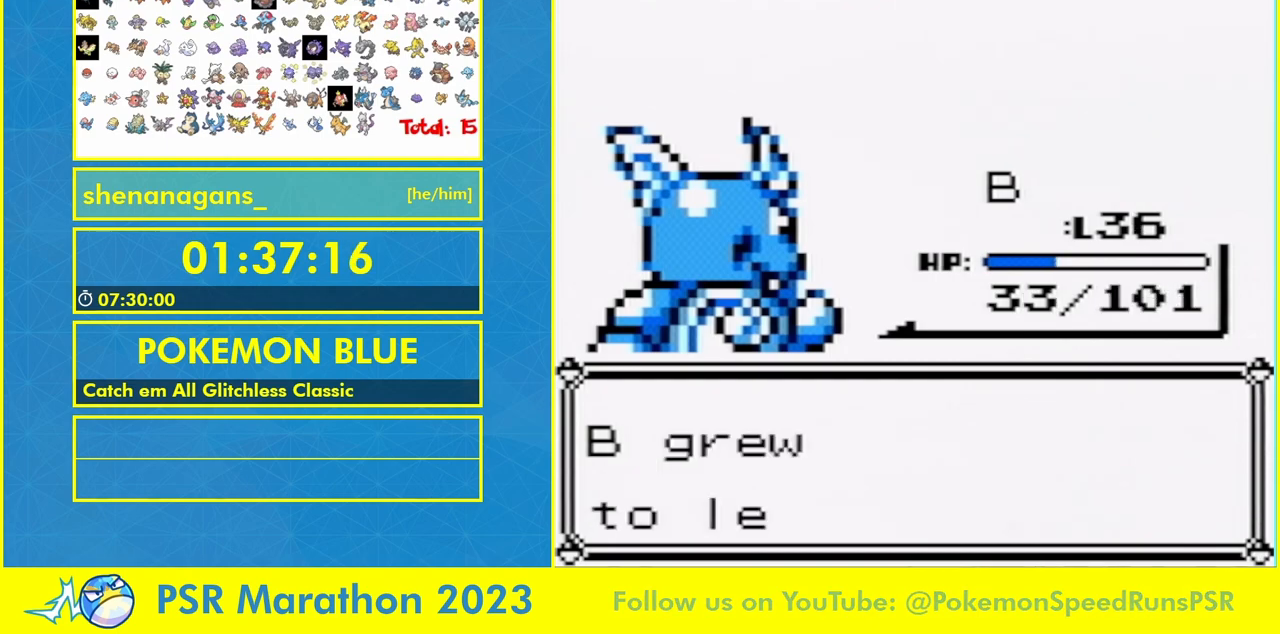
{"buttons": ["A"], "events": [[67, "A", "up"], [200, "A", "down"], [300, "A", "up"], [433, "A", "down"]]}
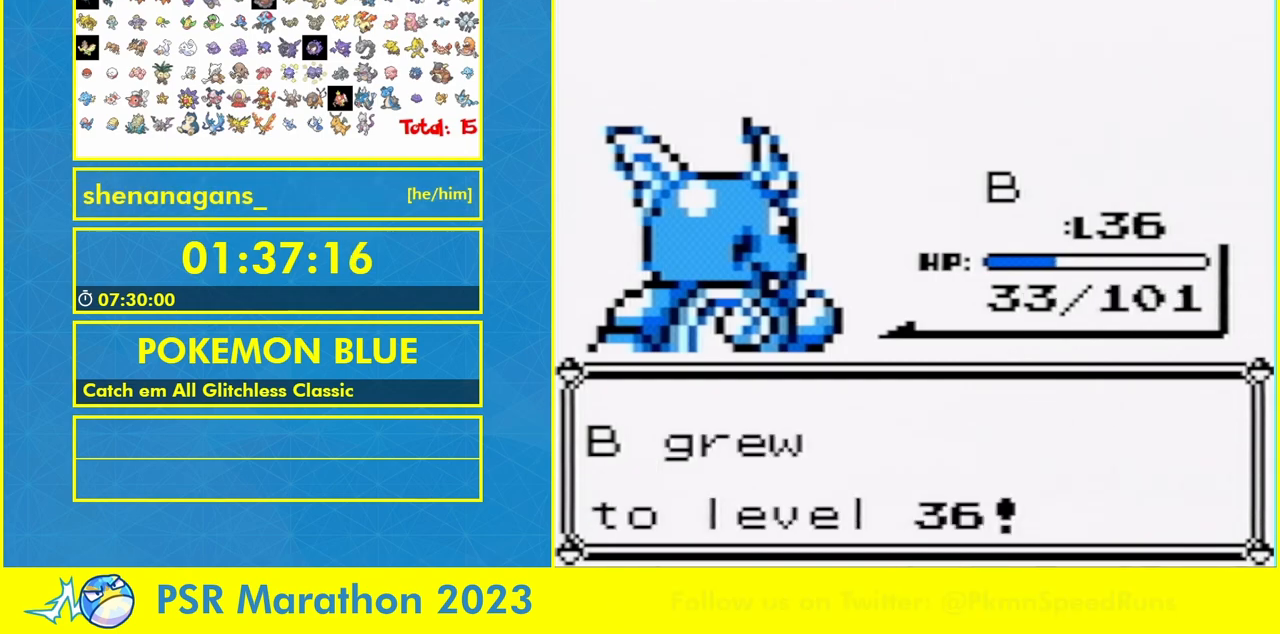
{"buttons": ["A"], "events": [[100, "A", "up"], [233, "A", "down"], [300, "A", "up"], [433, "A", "down"]]}
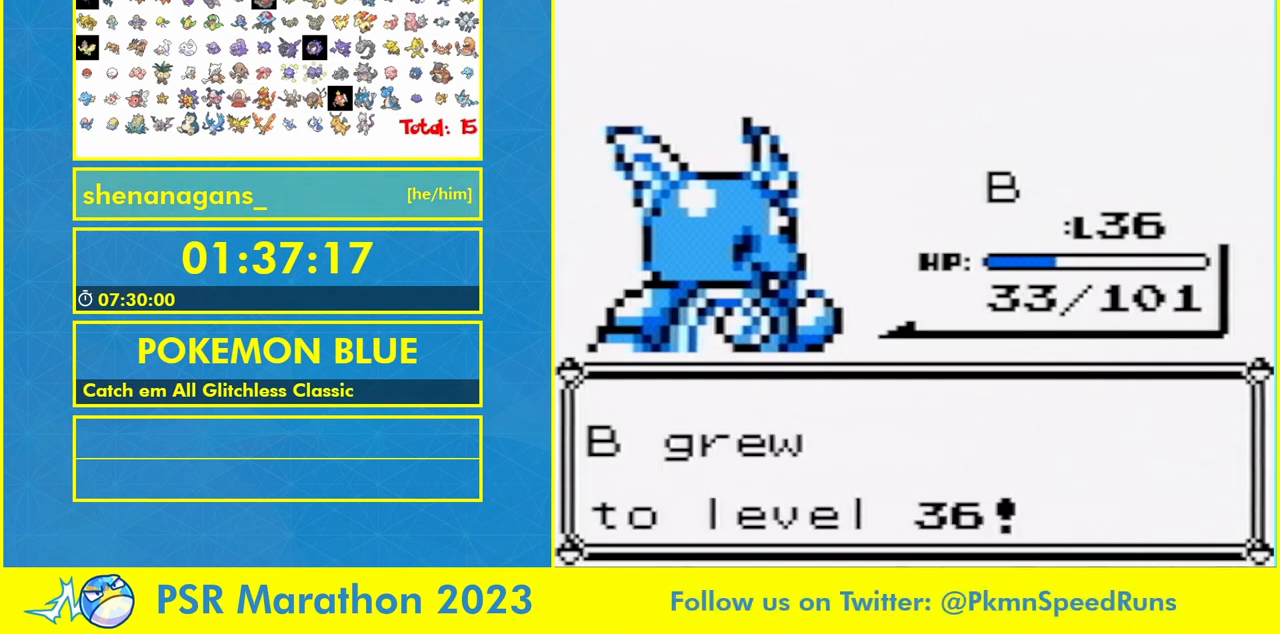
{"buttons": [], "events": [[33, "A", "up"], [167, "A", "down"], [267, "A", "up"], [400, "A", "down"], [500, "A", "up"]]}
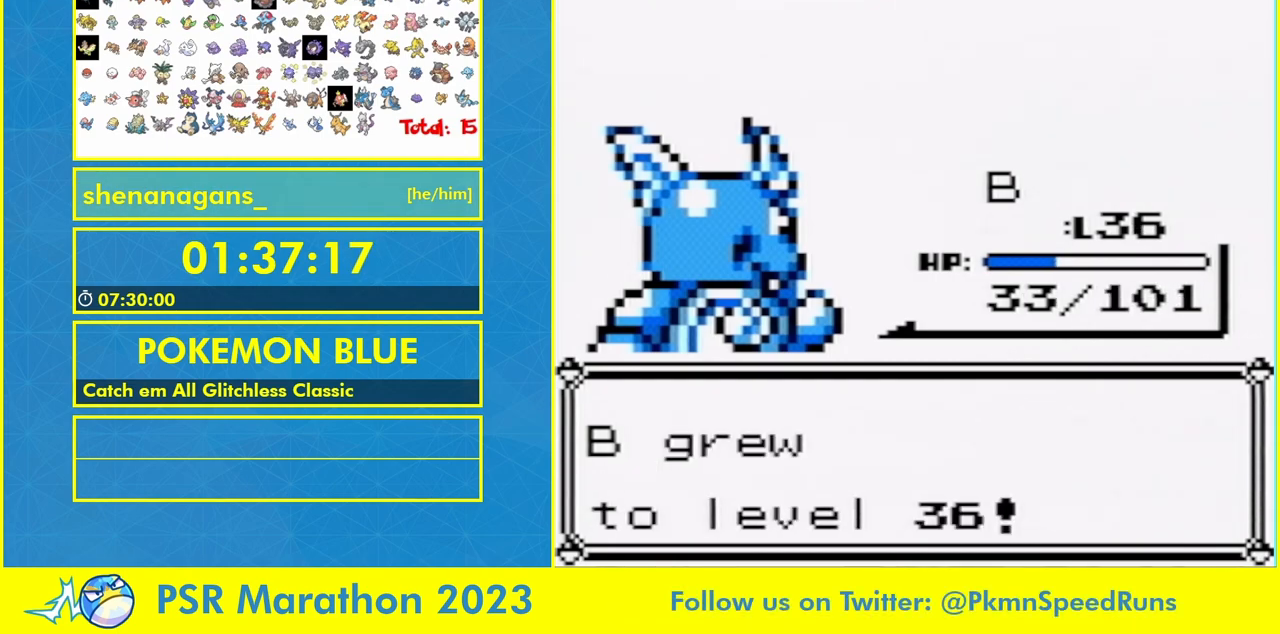
{"buttons": [], "events": [[167, "A", "down"], [233, "A", "up"], [367, "A", "down"], [433, "A", "up"]]}
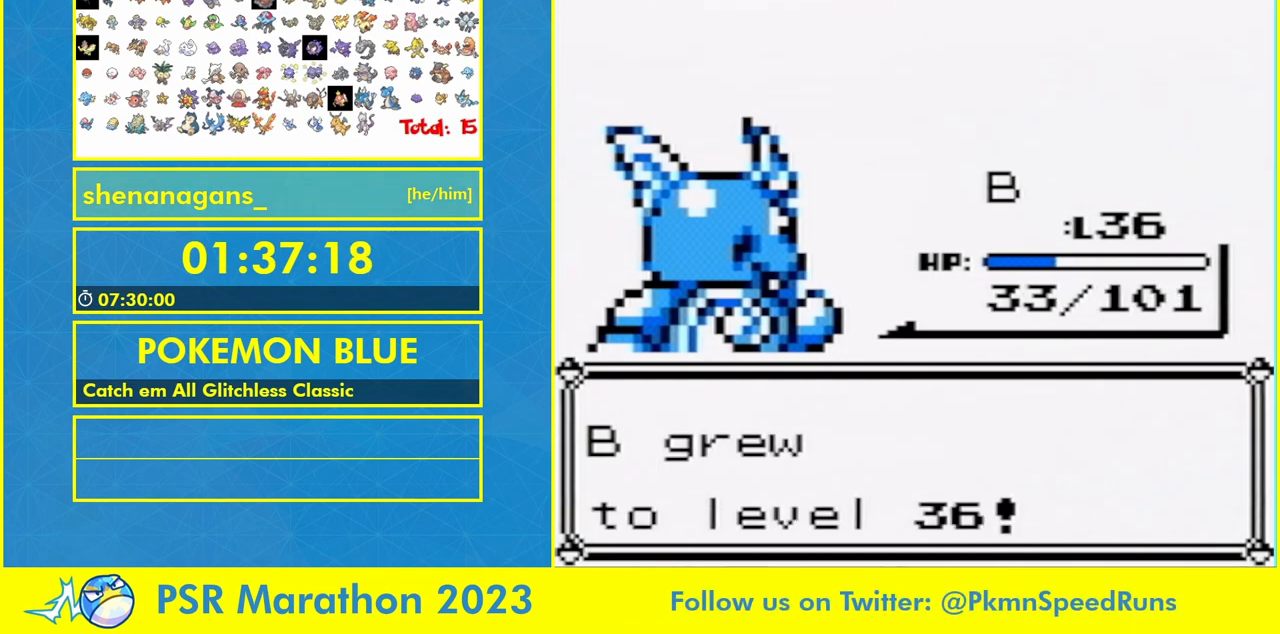
{"buttons": ["A"], "events": [[100, "A", "down"], [167, "A", "up"], [267, "A", "down"], [400, "A", "up"], [500, "A", "down"]]}
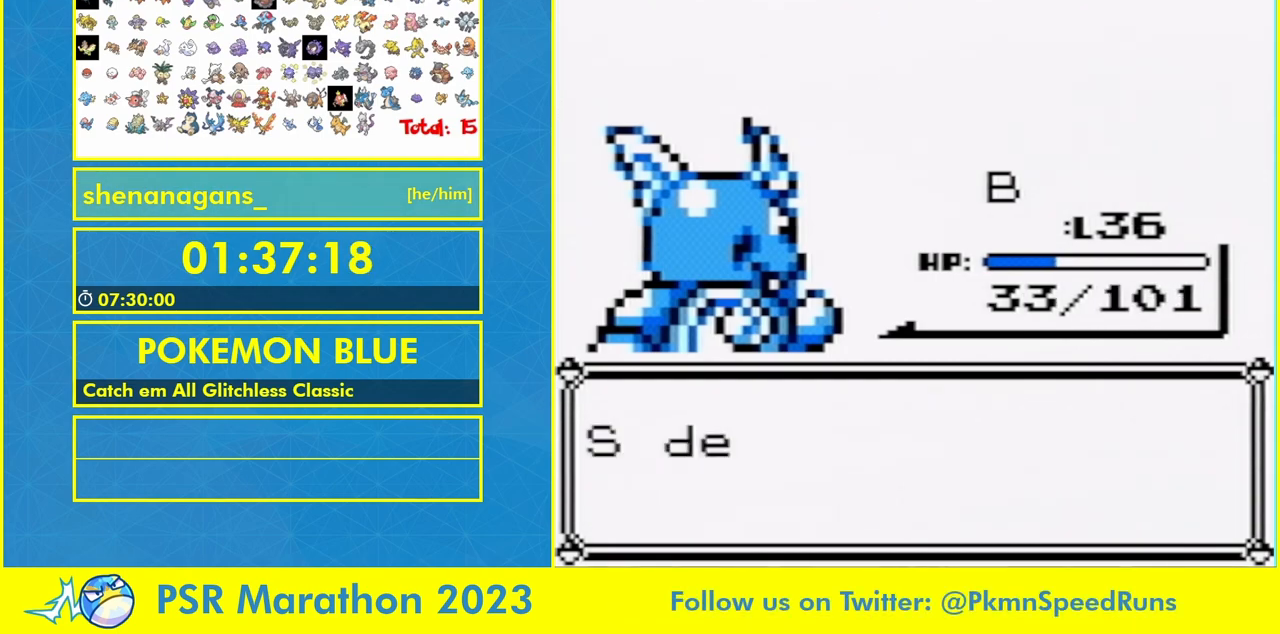
{"buttons": [], "events": [[100, "A", "up"], [233, "A", "down"], [333, "A", "up"], [433, "A", "down"], [500, "A", "up"]]}
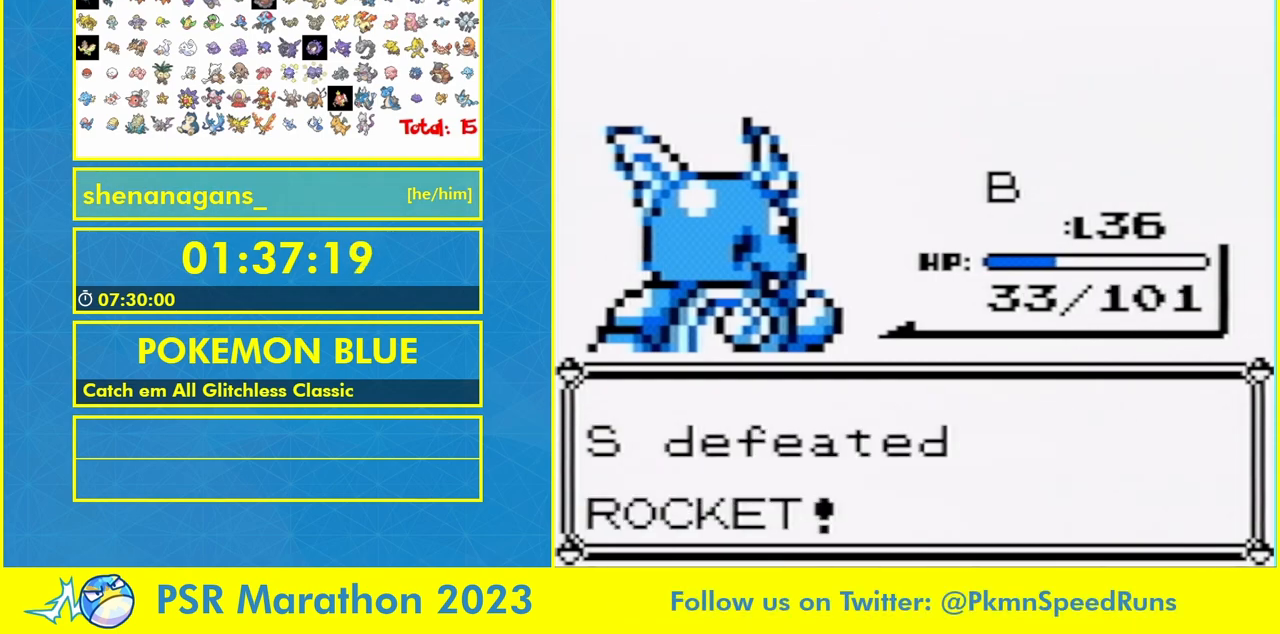
{"buttons": [], "events": [[167, "A", "down"], [267, "A", "up"], [367, "A", "down"], [467, "A", "up"]]}
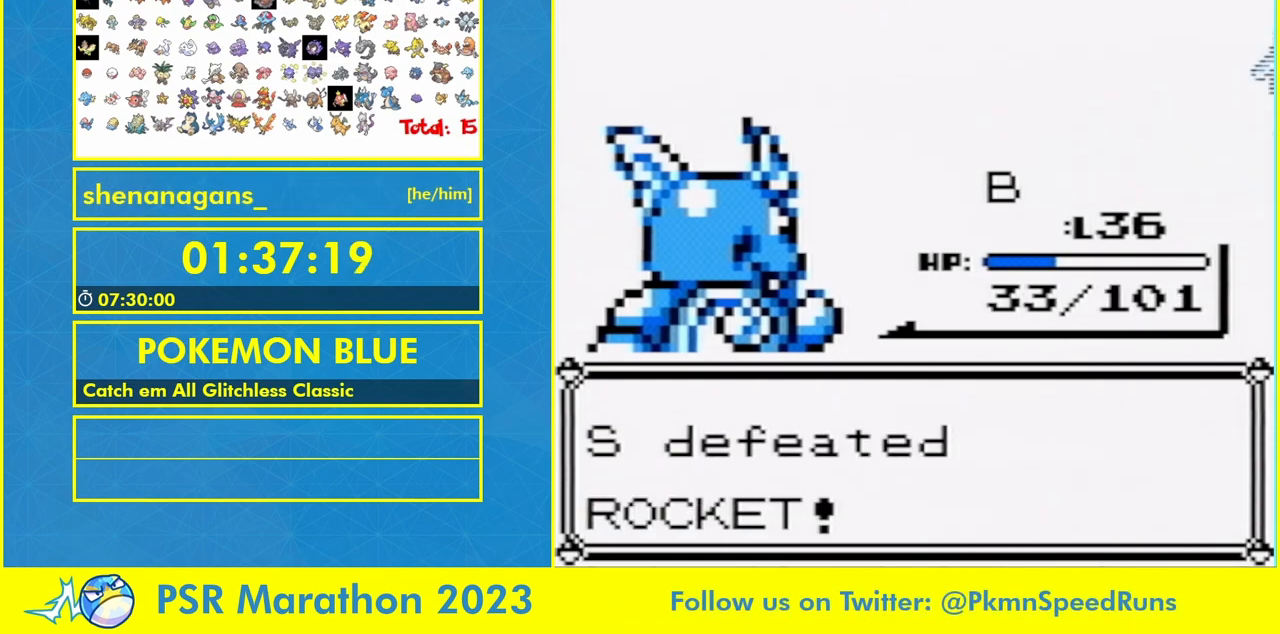
{"buttons": [], "events": [[133, "A", "down"], [200, "A", "up"], [300, "A", "down"], [400, "A", "up"]]}
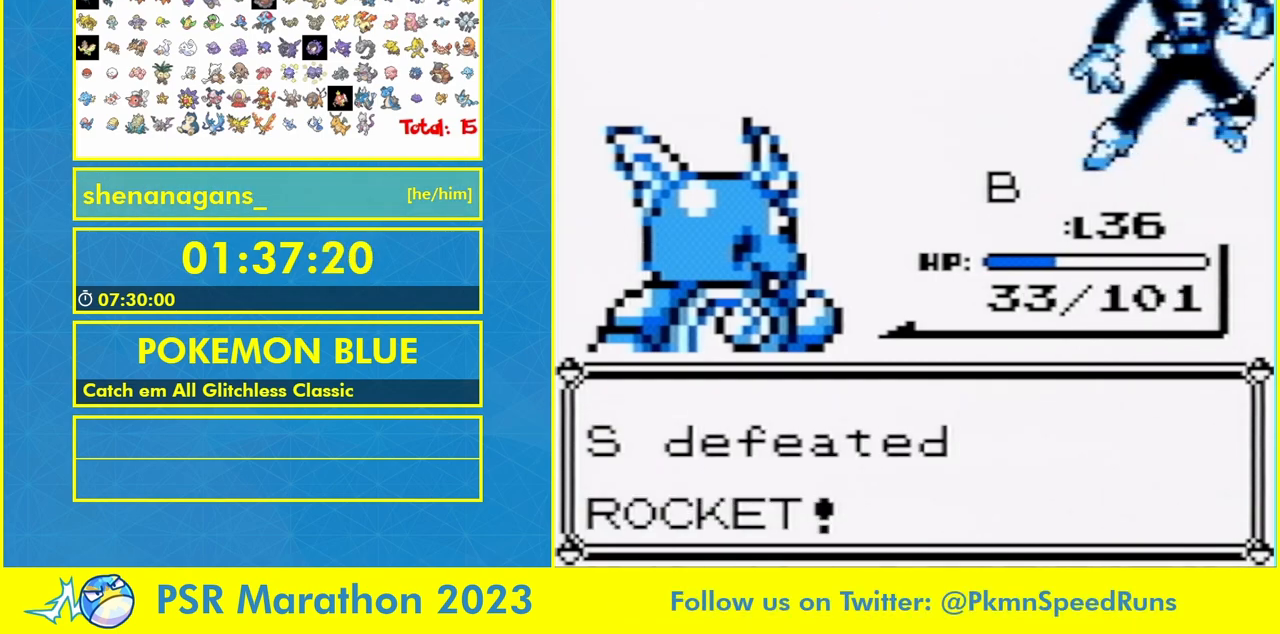
{"buttons": [], "events": [[33, "A", "down"], [133, "A", "up"], [233, "A", "down"], [400, "A", "up"]]}
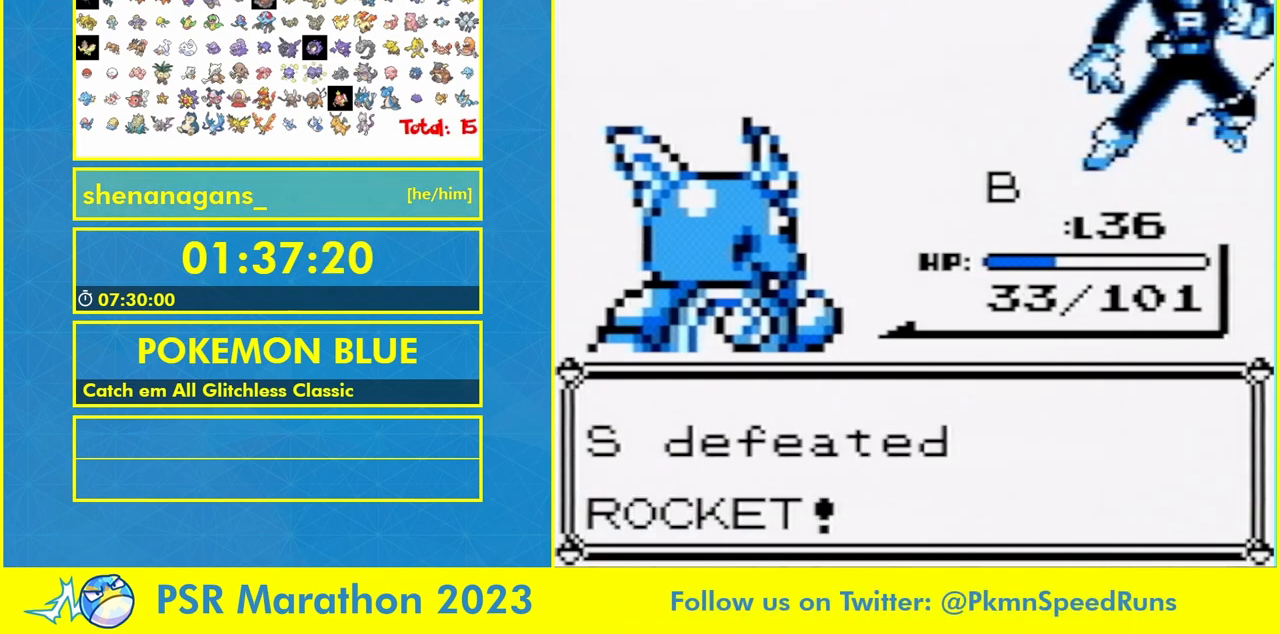
{"buttons": ["A"], "events": [[33, "A", "down"], [100, "A", "up"], [233, "A", "down"], [367, "A", "up"], [500, "A", "down"]]}
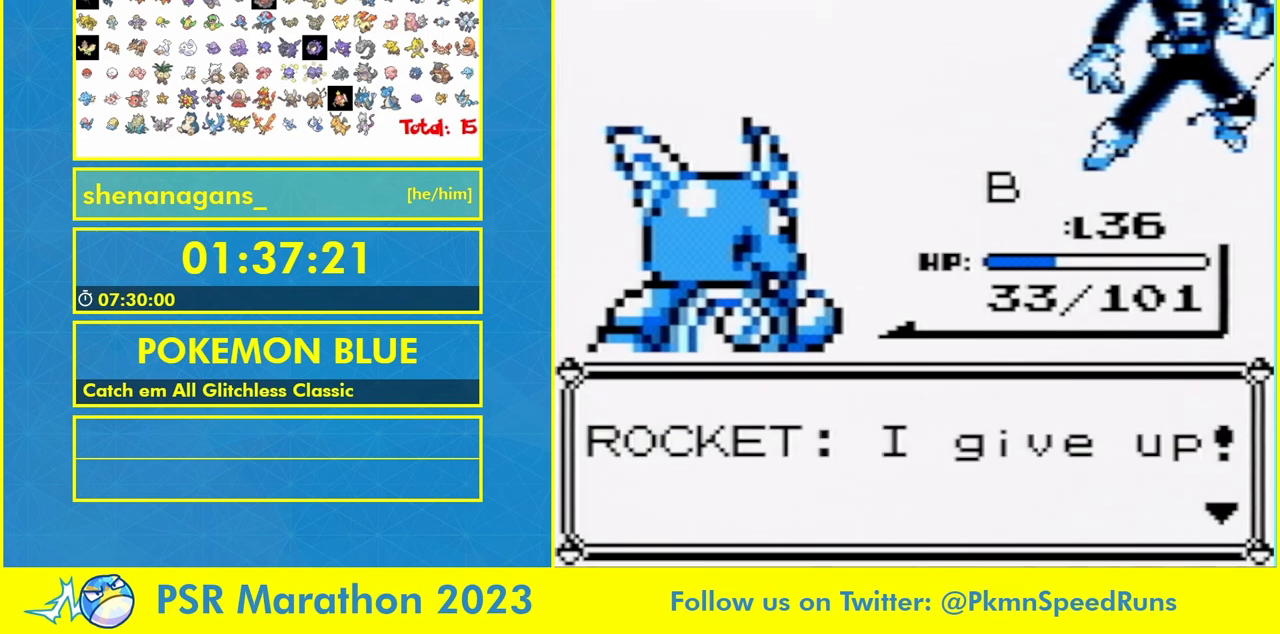
{"buttons": [], "events": [[100, "A", "up"], [233, "A", "down"], [300, "A", "up"], [433, "A", "down"], [500, "A", "up"]]}
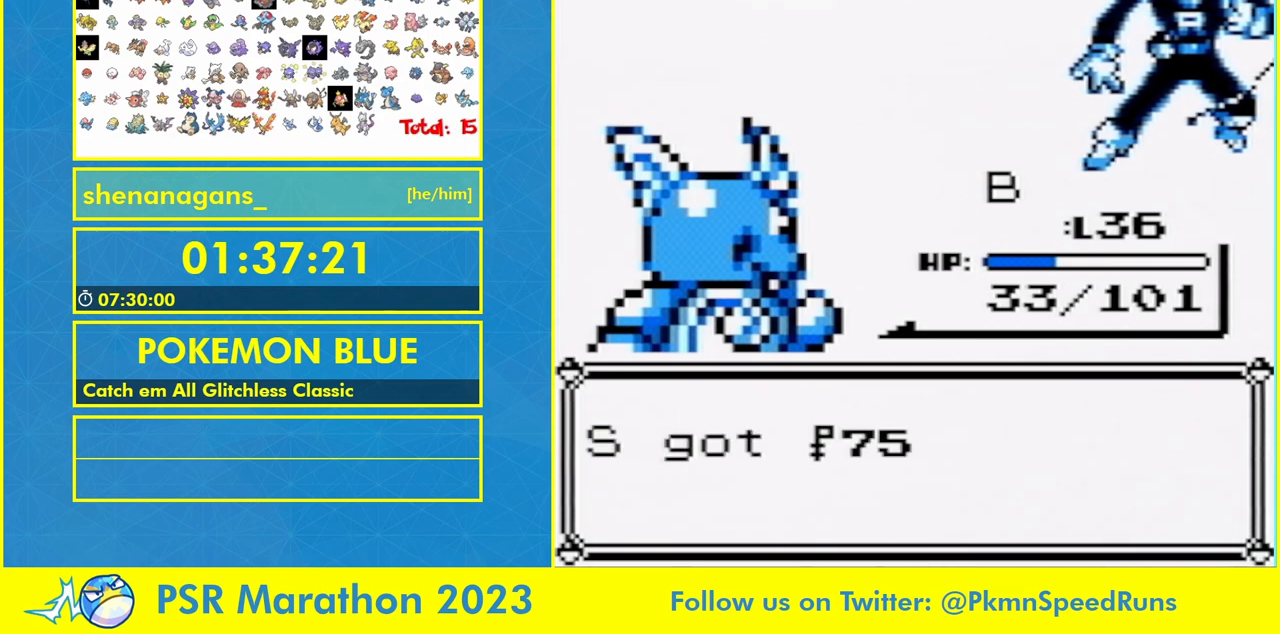
{"buttons": ["A"], "events": [[100, "A", "down"], [167, "A", "up"], [300, "A", "down"], [367, "A", "up"], [500, "A", "down"]]}
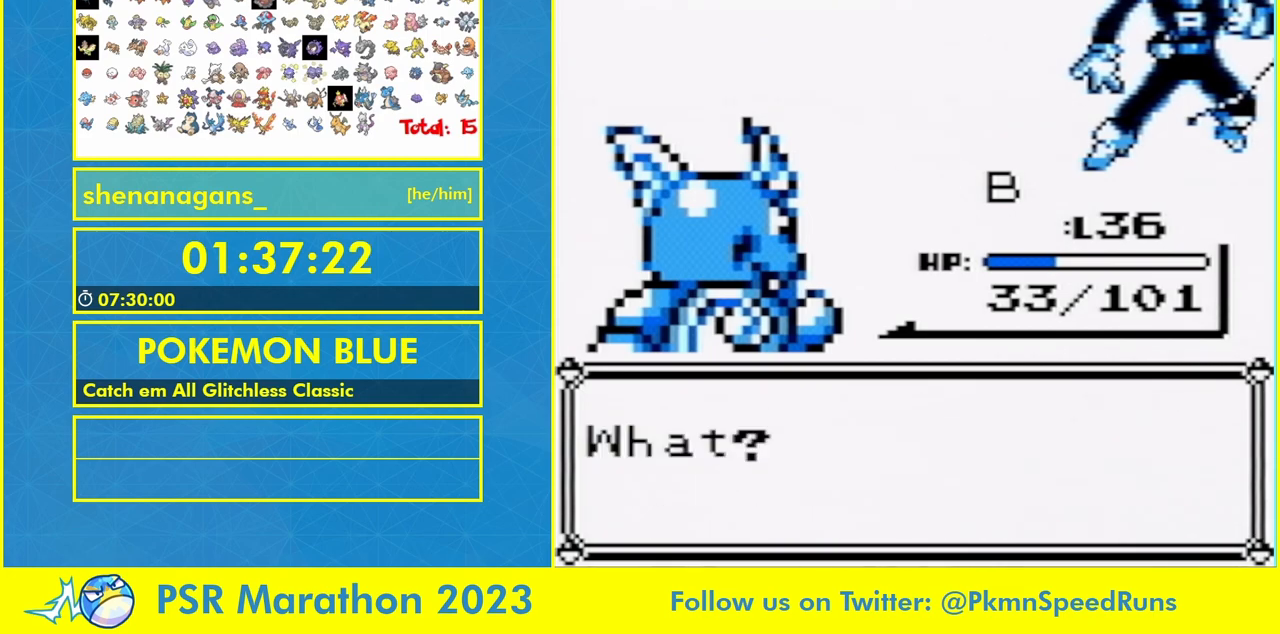
{"buttons": ["A"], "events": [[67, "A", "up"], [300, "A", "down"], [367, "A", "up"], [467, "A", "down"]]}
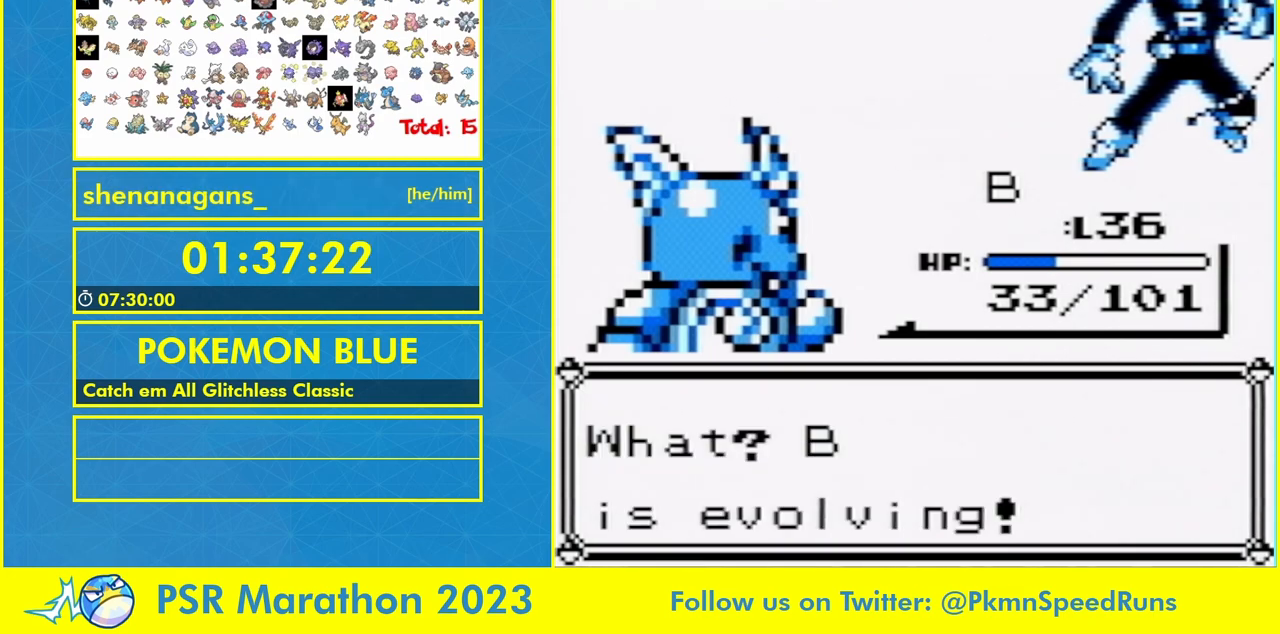
{"buttons": [], "events": [[100, "A", "up"]]}